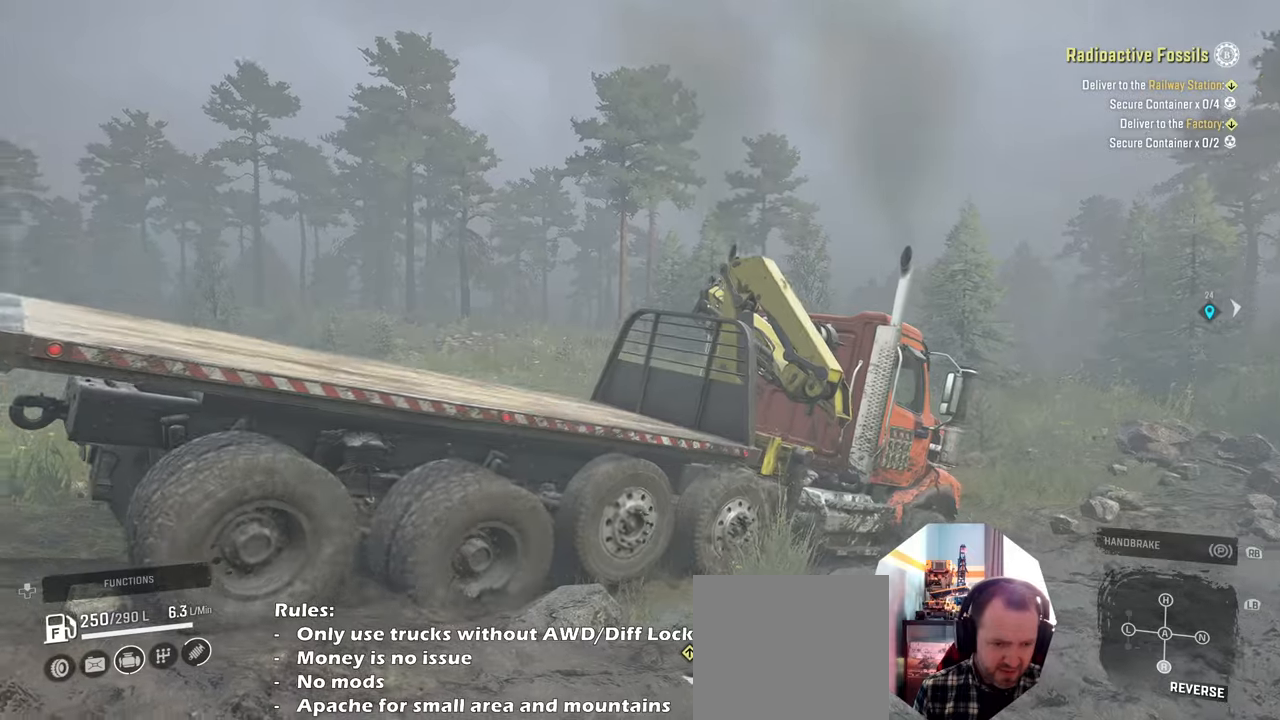
Gameplay with a controller (Xbox layout); each line is a JSON object with the inputs held at the frame after it. "events" lists button and stick changes between this image and that frame as [ms after this image, input, new state], when the widget could be followed in between.
{"buttons": ["R2"], "left_stick": "right", "right_stick": "center", "events": [[66, "left_stick", "up-right"], [233, "left_stick", "right"], [300, "right_stick", "center"]]}
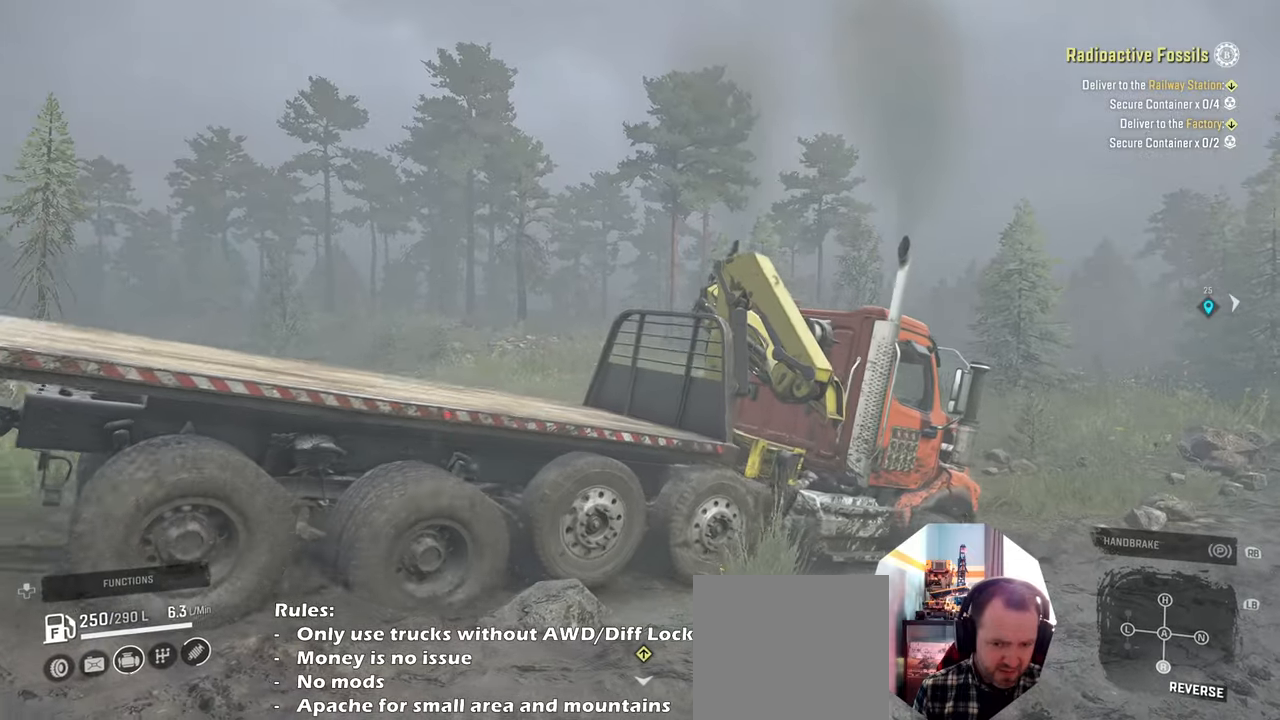
{"buttons": ["R2"], "left_stick": "up-left", "right_stick": "center", "events": [[233, "left_stick", "up-left"]]}
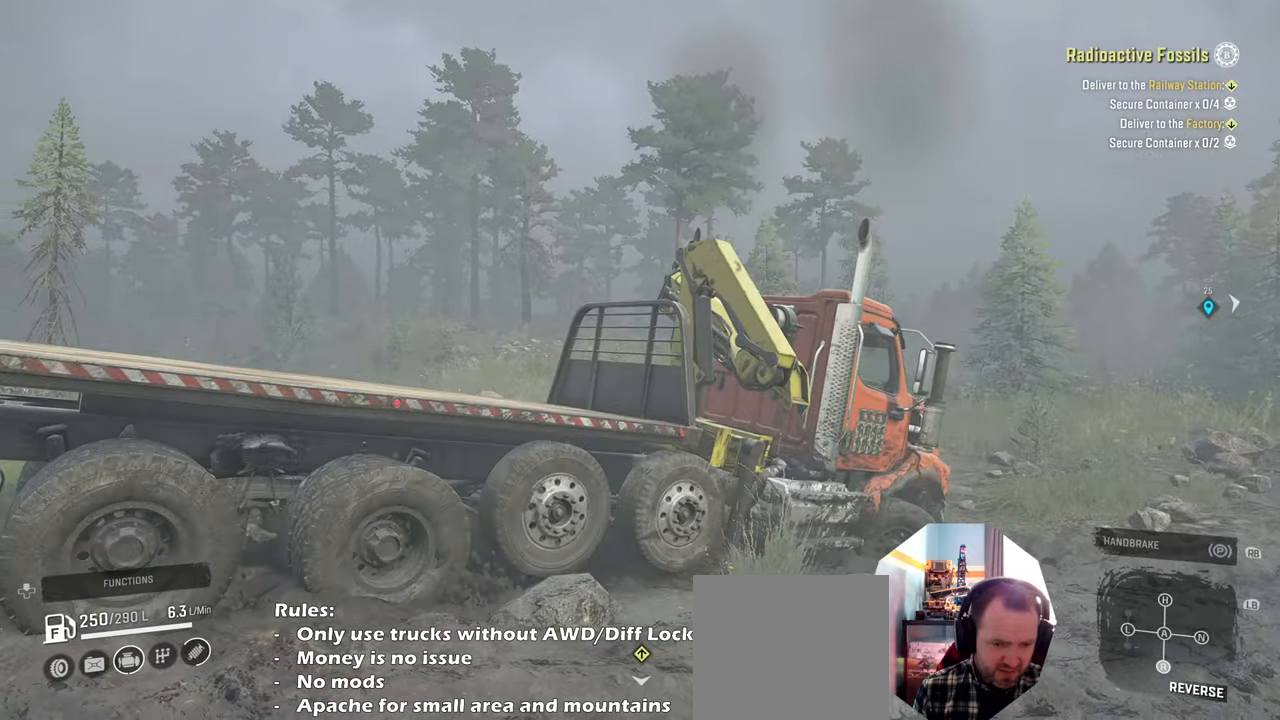
{"buttons": ["R2"], "left_stick": "up-left", "right_stick": "center", "events": [[100, "right_stick", "down"], [433, "right_stick", "center"]]}
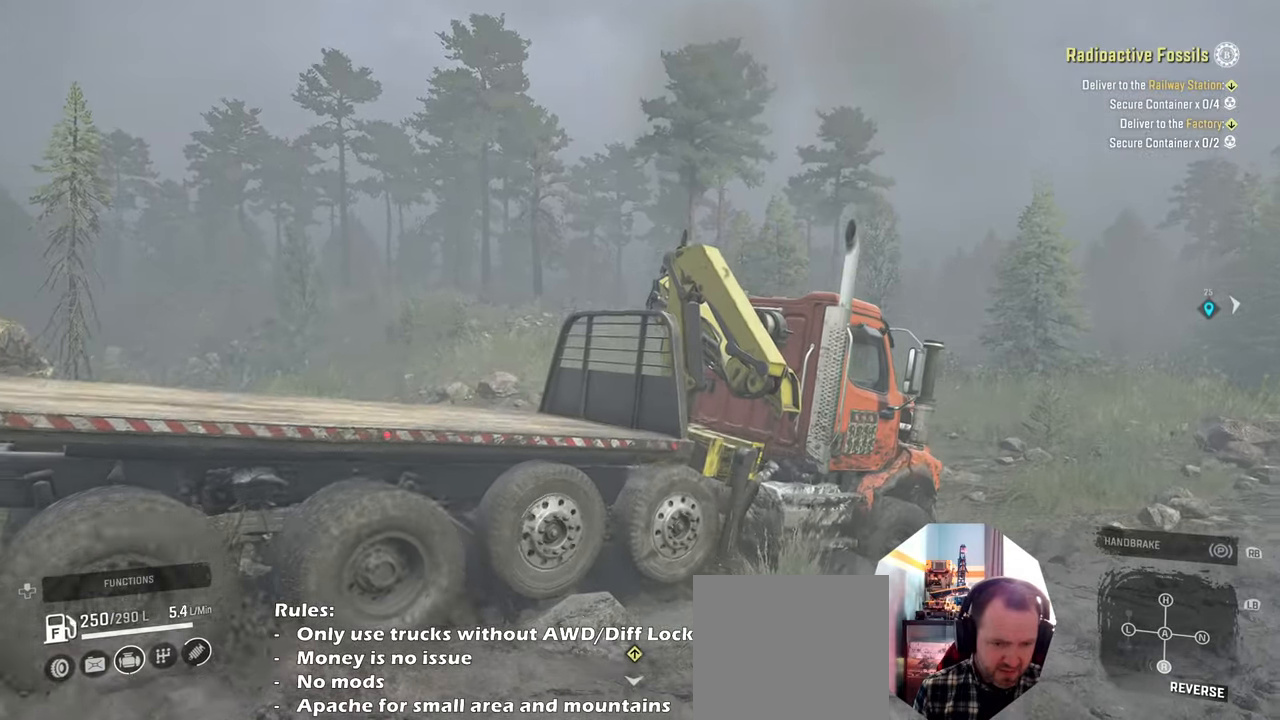
{"buttons": ["R2"], "left_stick": "down", "right_stick": "center", "events": [[433, "left_stick", "down-left"], [500, "left_stick", "down"]]}
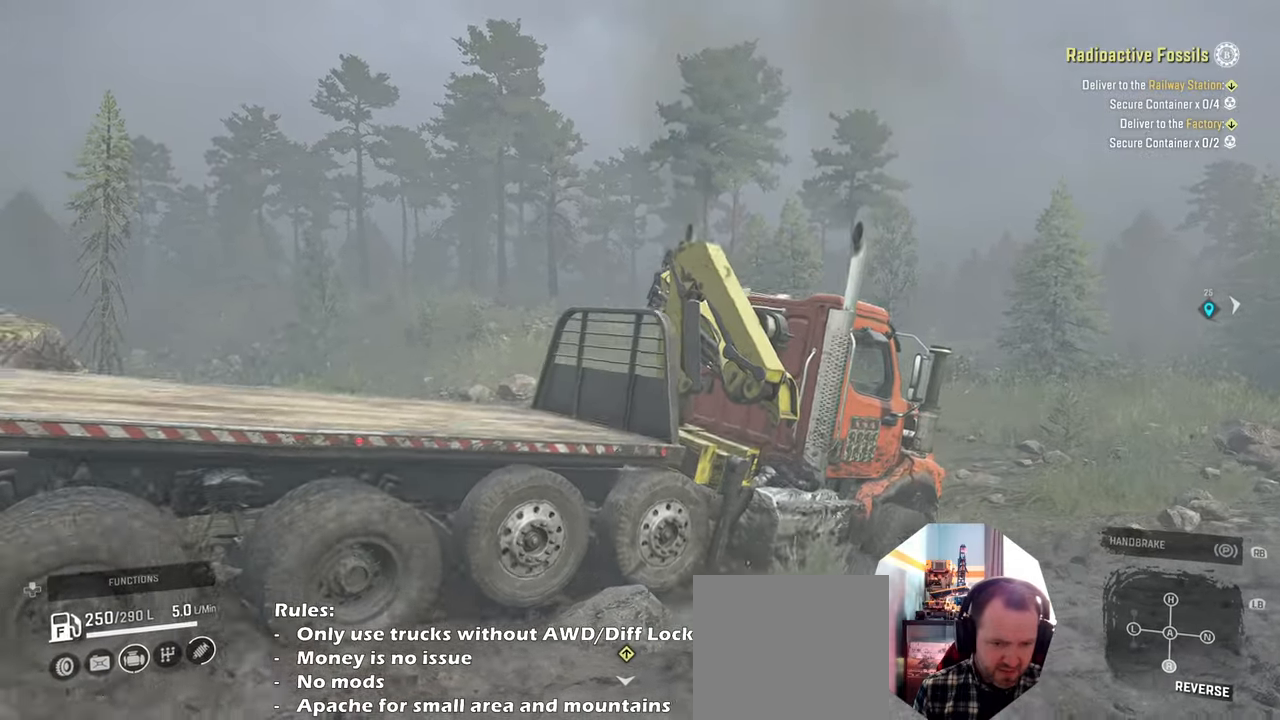
{"buttons": ["R2"], "left_stick": "center", "right_stick": "down-right", "events": [[66, "right_stick", "down"], [300, "right_stick", "right"], [366, "left_stick", "center"], [400, "right_stick", "down-right"]]}
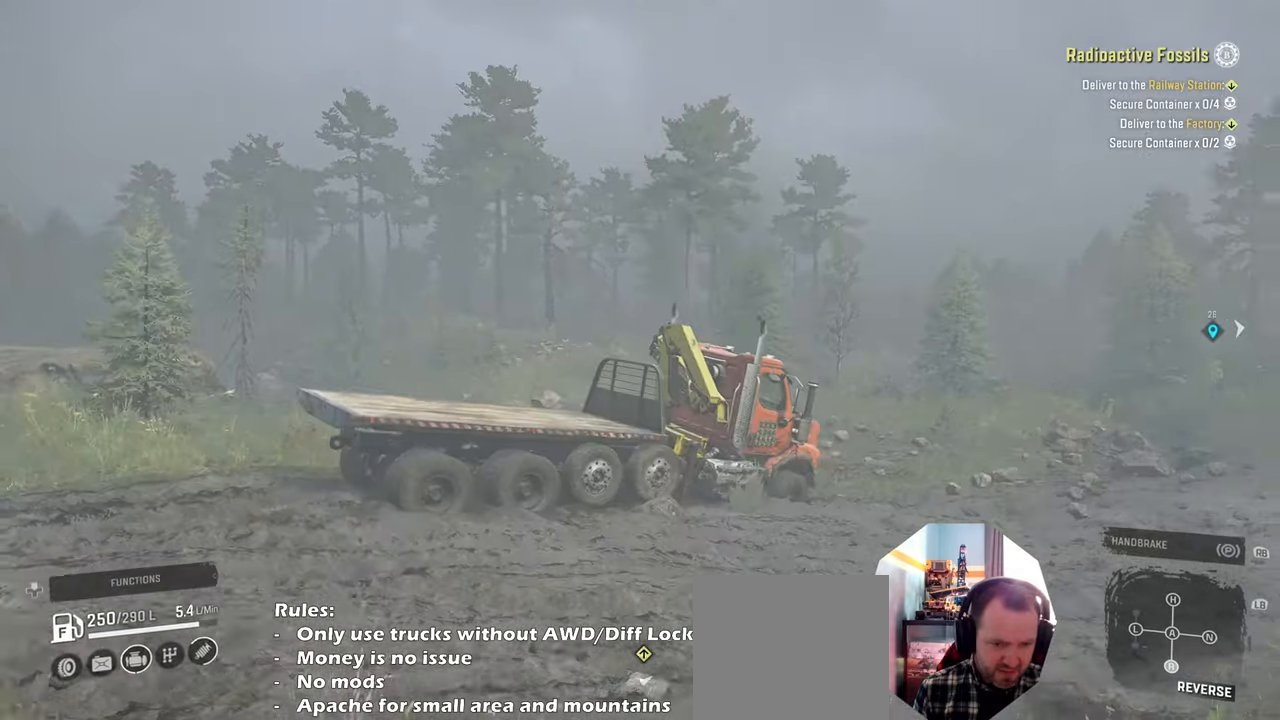
{"buttons": ["R2"], "left_stick": "center", "right_stick": "right", "events": [[33, "left_stick", "left"], [100, "left_stick", "up-left"], [133, "right_stick", "right"], [233, "left_stick", "center"], [400, "left_stick", "right"], [500, "left_stick", "center"]]}
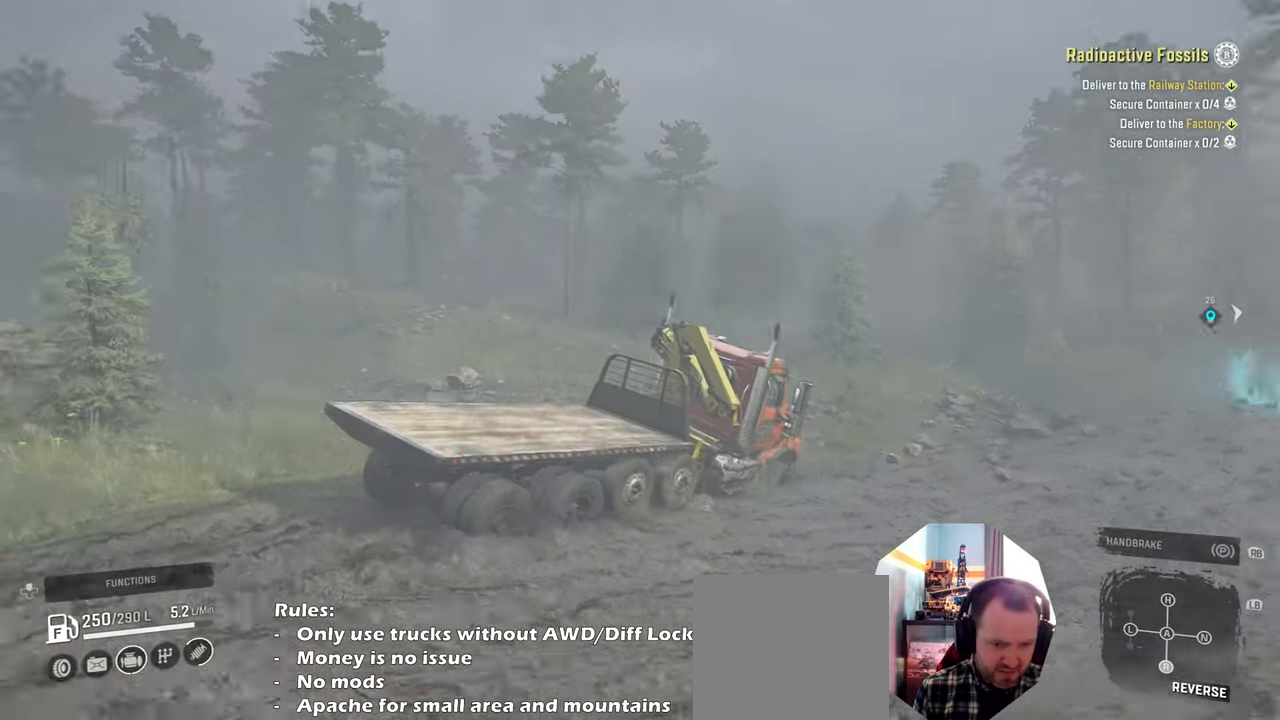
{"buttons": ["R2"], "left_stick": "right", "right_stick": "right", "events": [[33, "right_stick", "center"], [133, "left_stick", "right"], [233, "right_stick", "right"]]}
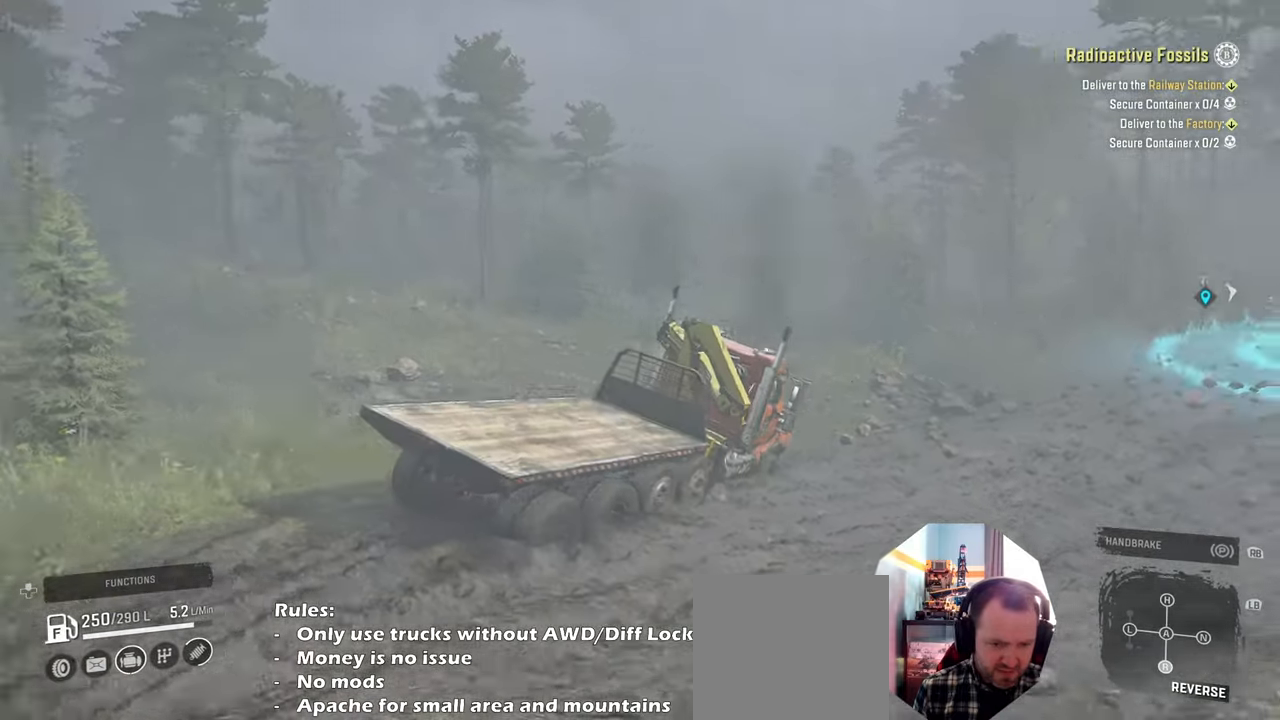
{"buttons": ["R2"], "left_stick": "right", "right_stick": "right", "events": [[166, "right_stick", "center"], [266, "right_stick", "right"], [366, "right_stick", "center"], [500, "right_stick", "right"]]}
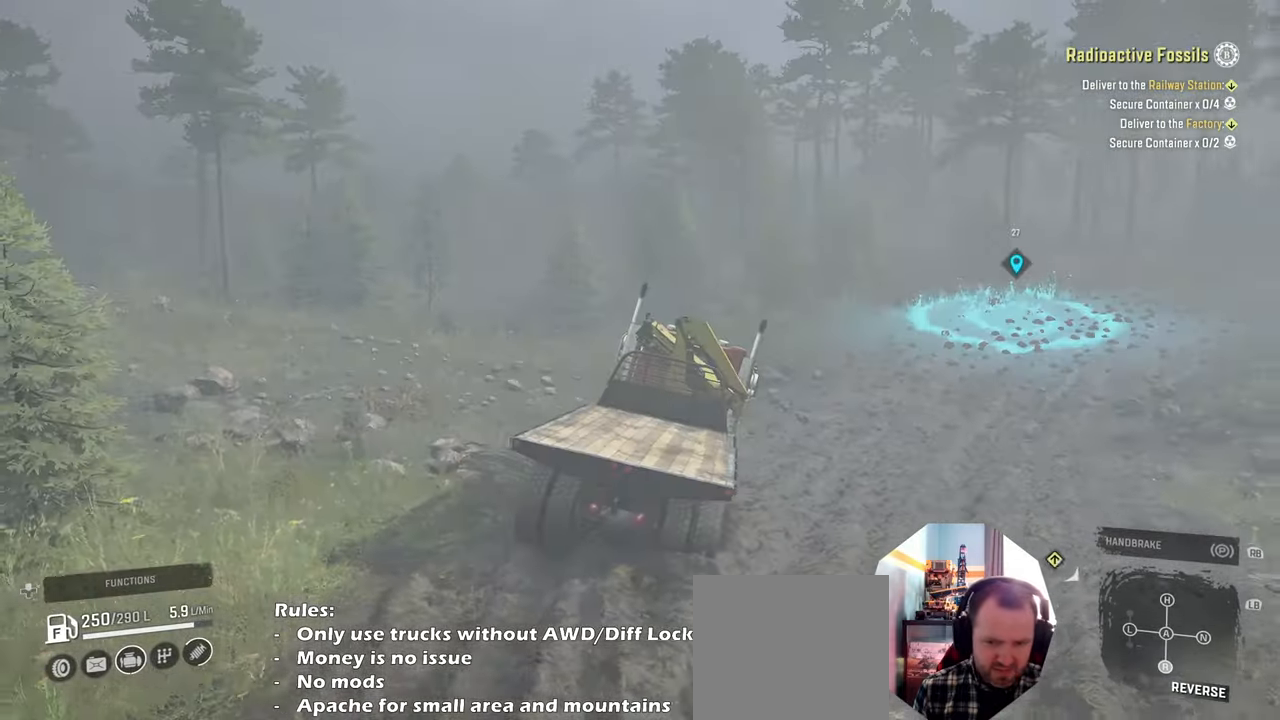
{"buttons": ["R2"], "left_stick": "right", "right_stick": "center", "events": [[266, "right_stick", "center"]]}
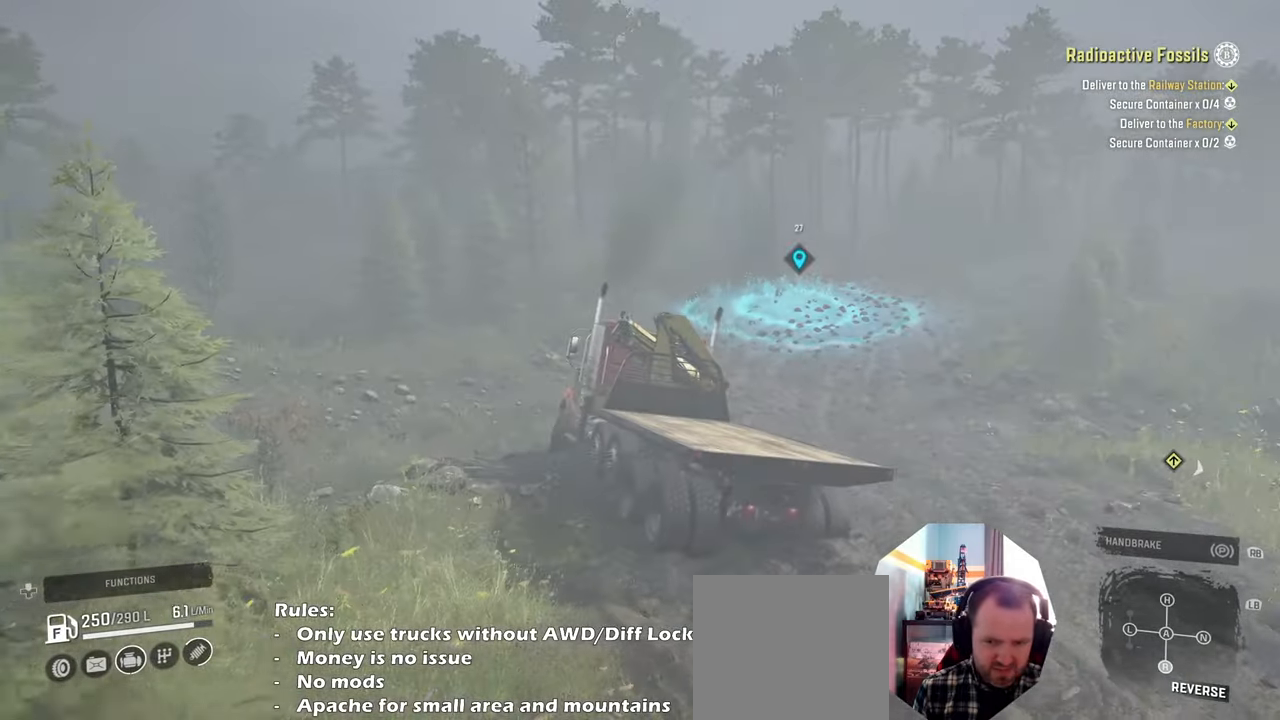
{"buttons": ["R2"], "left_stick": "right", "right_stick": "down-left", "events": [[166, "right_stick", "left"], [333, "right_stick", "down-left"]]}
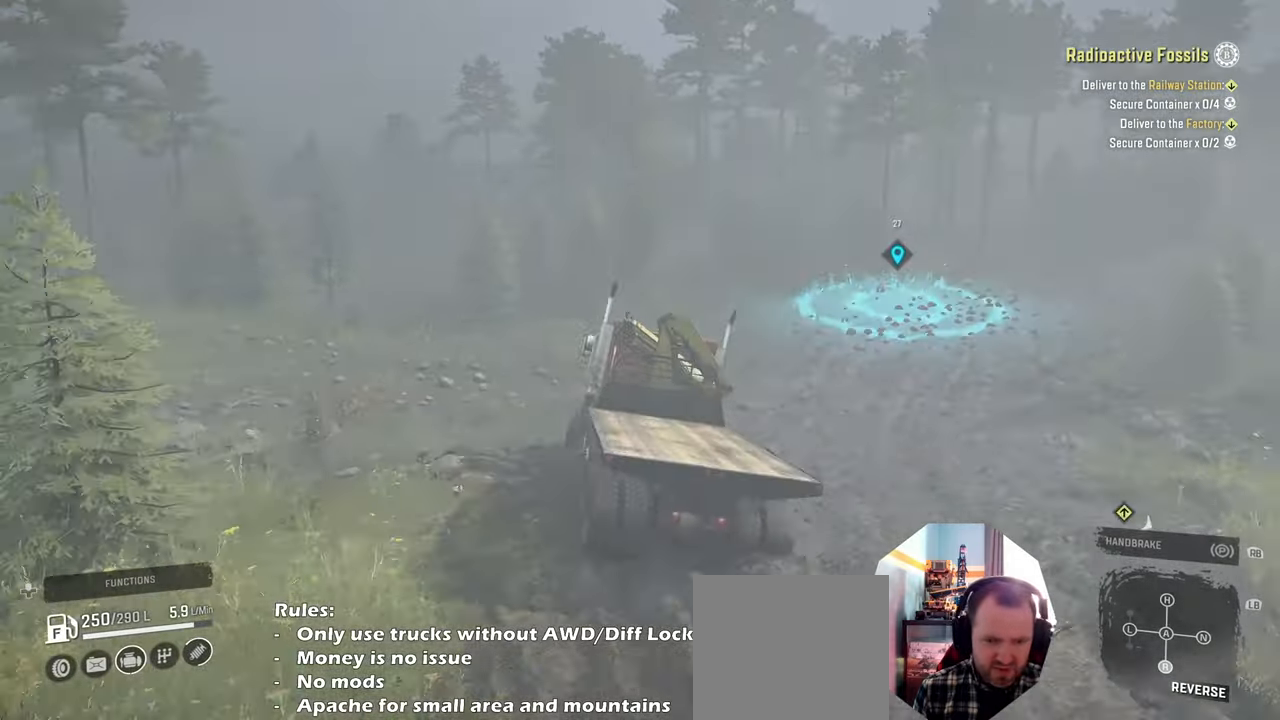
{"buttons": ["R2"], "left_stick": "right", "right_stick": "down-right", "events": [[100, "right_stick", "down"], [200, "right_stick", "down-right"]]}
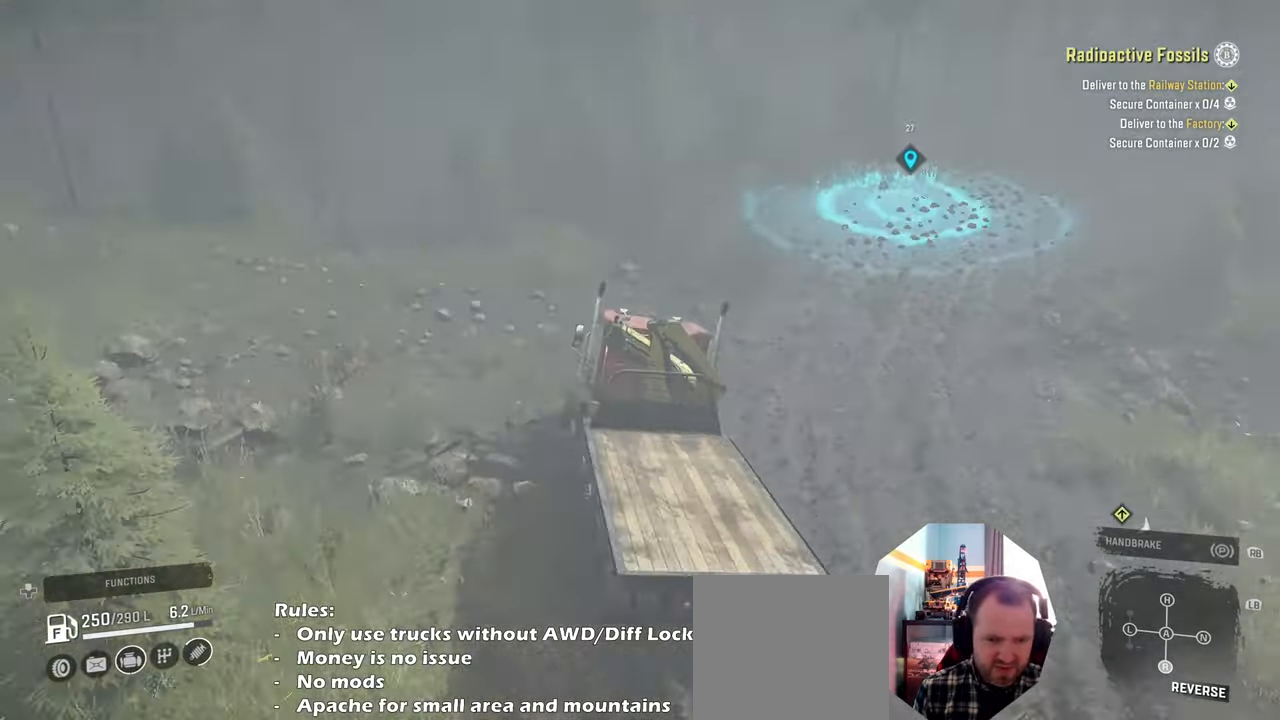
{"buttons": ["R2"], "left_stick": "right", "right_stick": "down-right", "events": []}
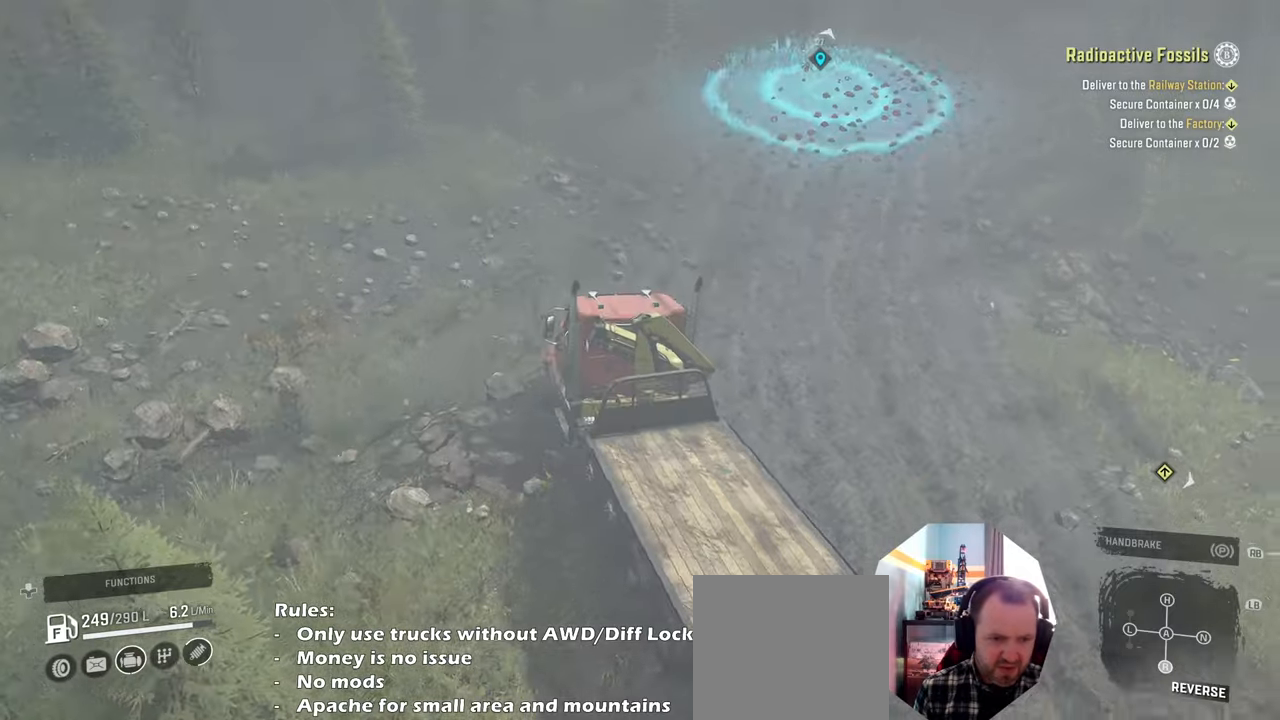
{"buttons": ["R2"], "left_stick": "left", "right_stick": "right", "events": [[33, "left_stick", "center"], [133, "left_stick", "left"], [133, "right_stick", "center"], [166, "L1", "down"], [166, "R2", "up"], [200, "right_stick", "up"], [366, "L1", "up"], [400, "right_stick", "center"], [500, "R2", "down"], [500, "right_stick", "right"]]}
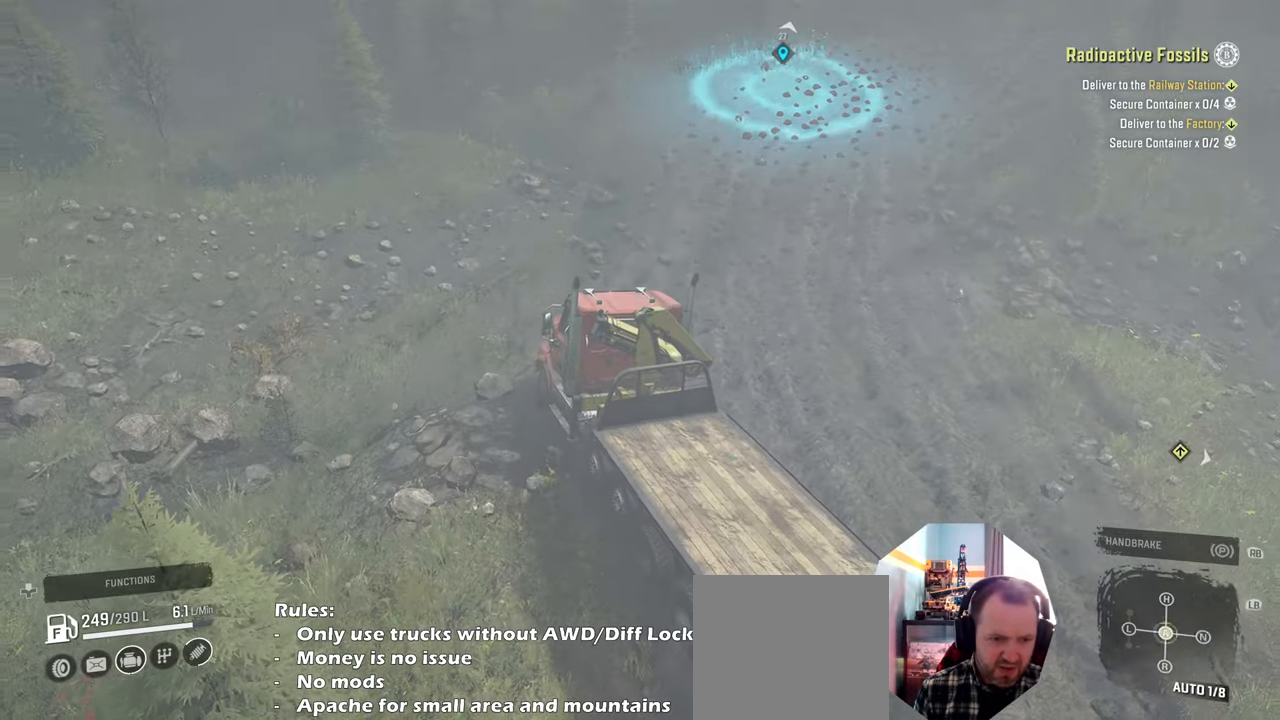
{"buttons": ["R2"], "left_stick": "left", "right_stick": "center", "events": [[266, "right_stick", "center"]]}
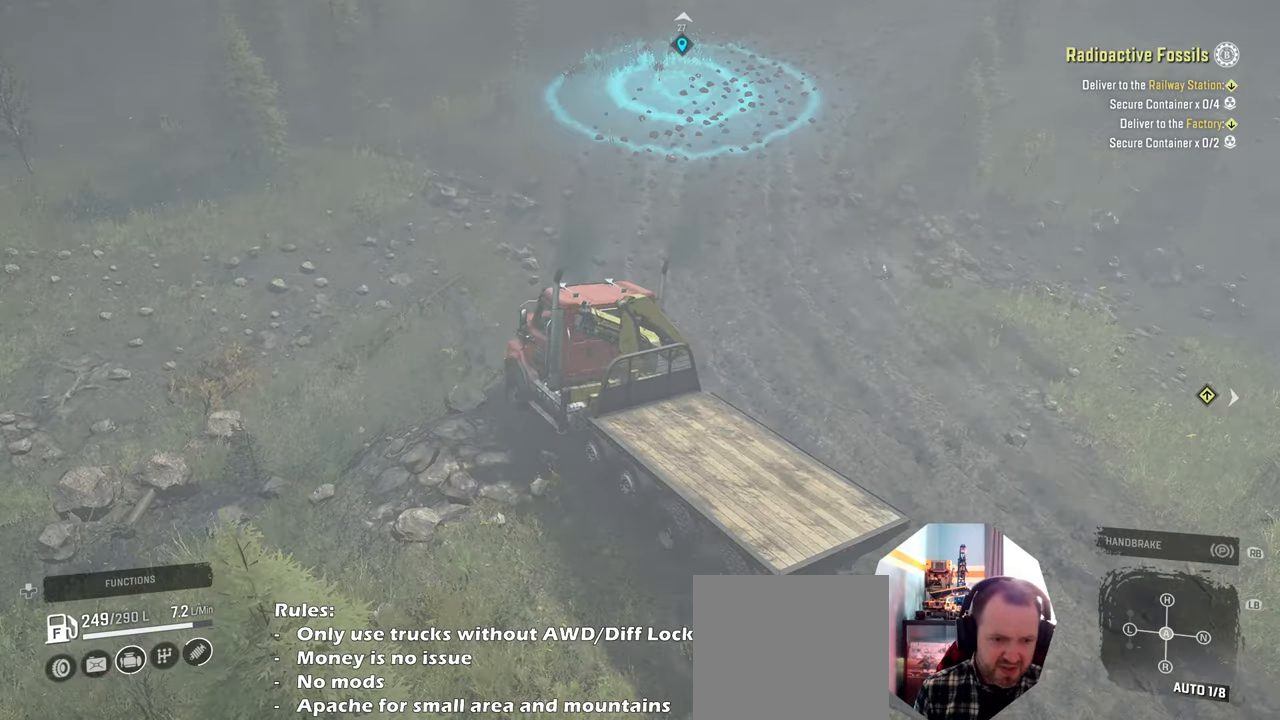
{"buttons": ["R2"], "left_stick": "up-left", "right_stick": "right", "events": [[66, "left_stick", "up-left"], [100, "right_stick", "up-right"], [233, "right_stick", "center"], [400, "right_stick", "right"]]}
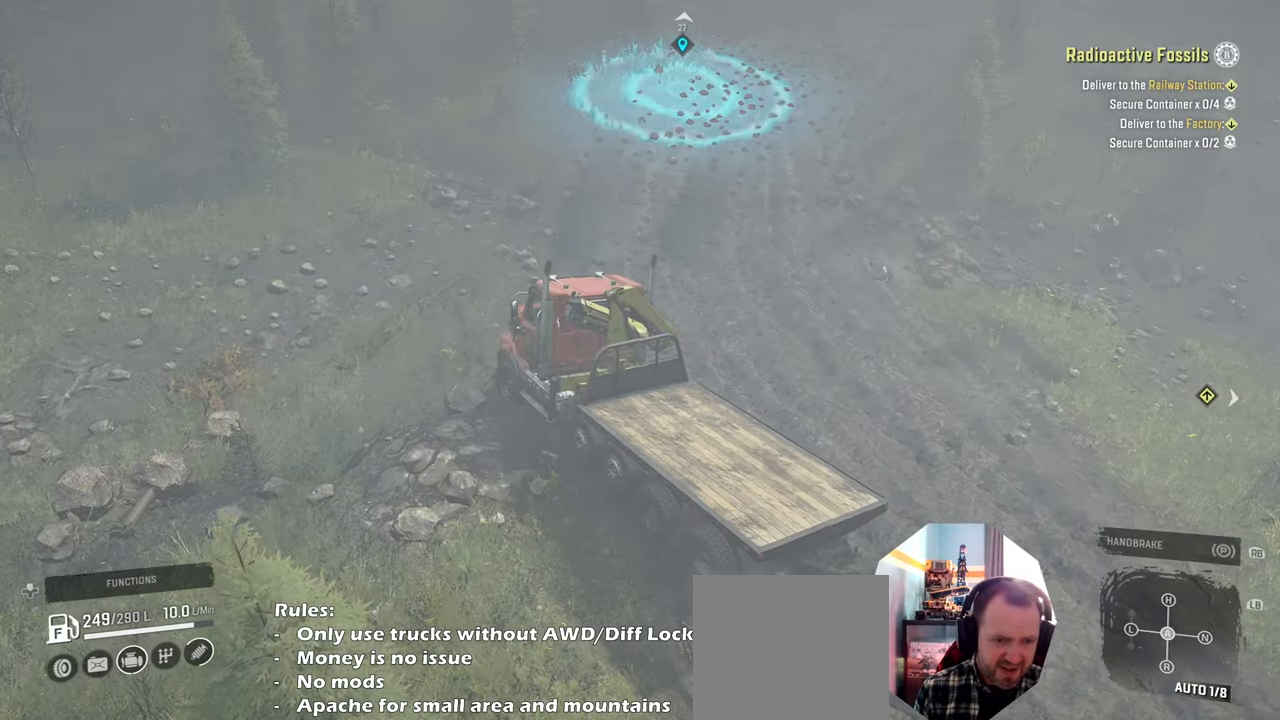
{"buttons": ["R2"], "left_stick": "up-left", "right_stick": "up", "events": [[33, "right_stick", "up-right"], [200, "right_stick", "center"], [400, "right_stick", "up-right"], [466, "right_stick", "up"]]}
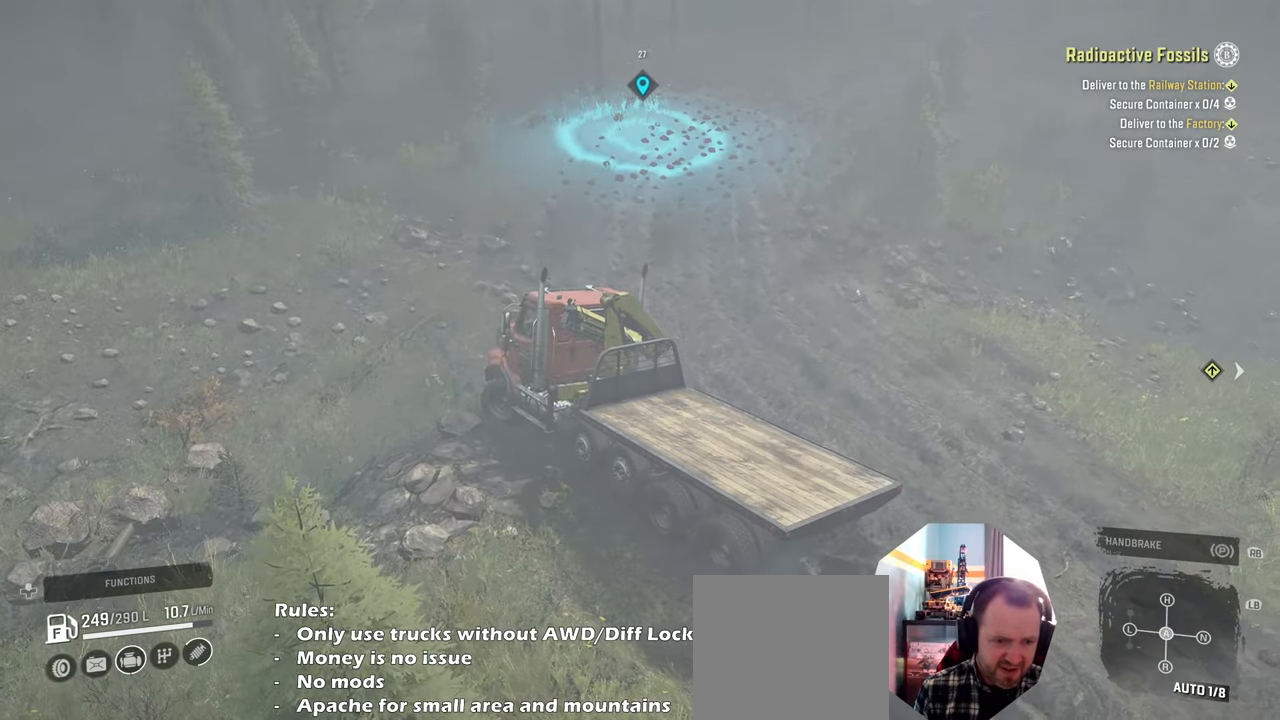
{"buttons": [], "left_stick": "center", "right_stick": "center", "events": [[33, "right_stick", "up-left"], [266, "left_stick", "up"], [300, "right_stick", "center"], [400, "R2", "up"], [400, "left_stick", "right"], [466, "left_stick", "center"]]}
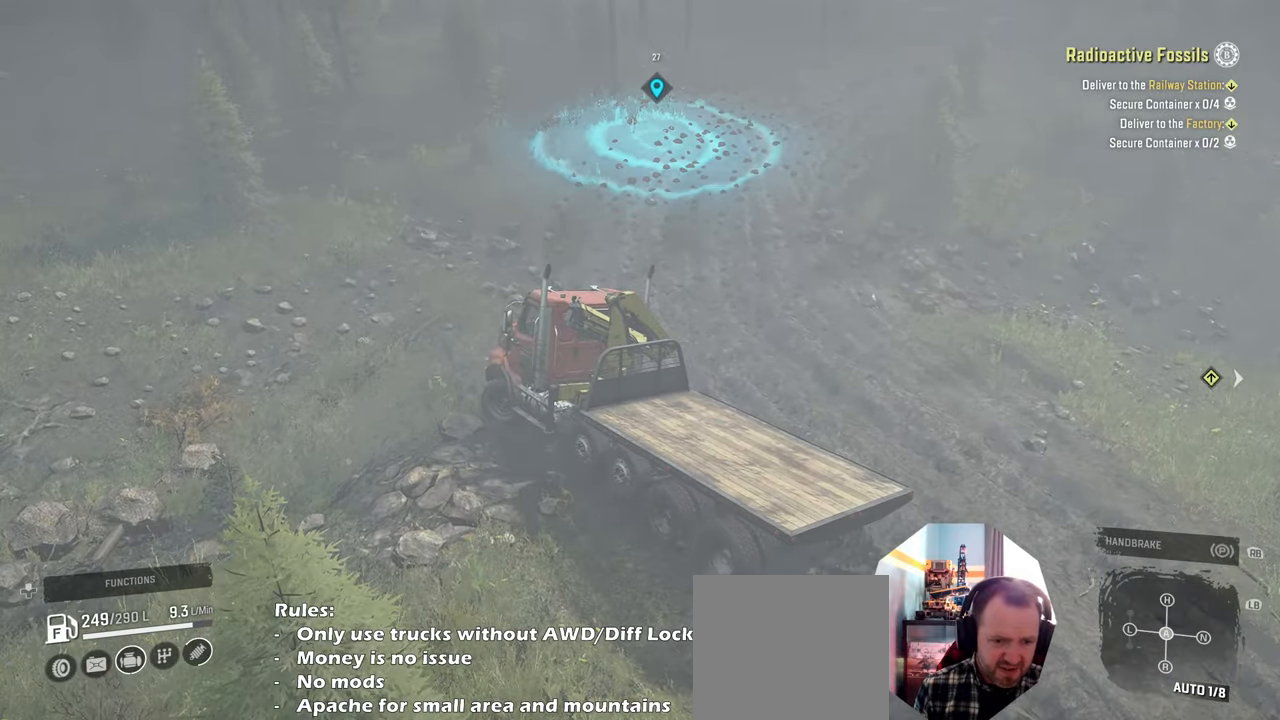
{"buttons": [], "left_stick": "center", "right_stick": "center", "events": [[100, "DPAD_UP", "down"], [233, "DPAD_UP", "up"]]}
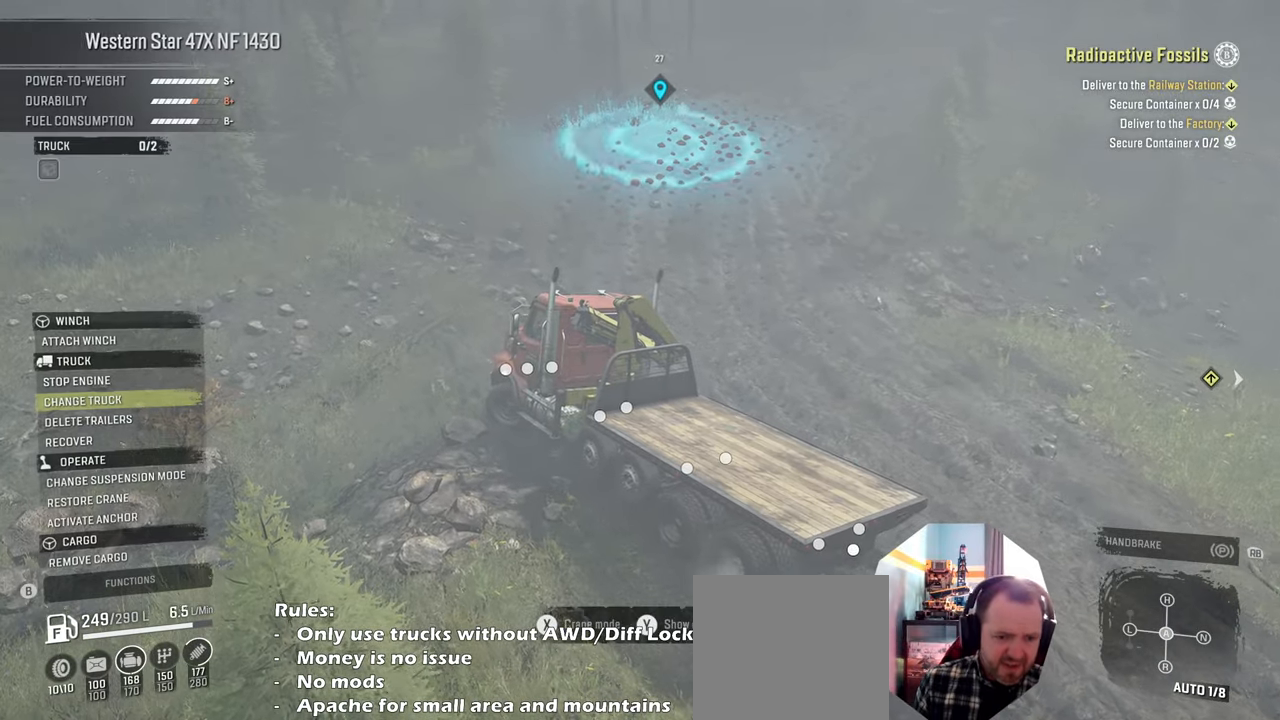
{"buttons": [], "left_stick": "center", "right_stick": "center", "events": []}
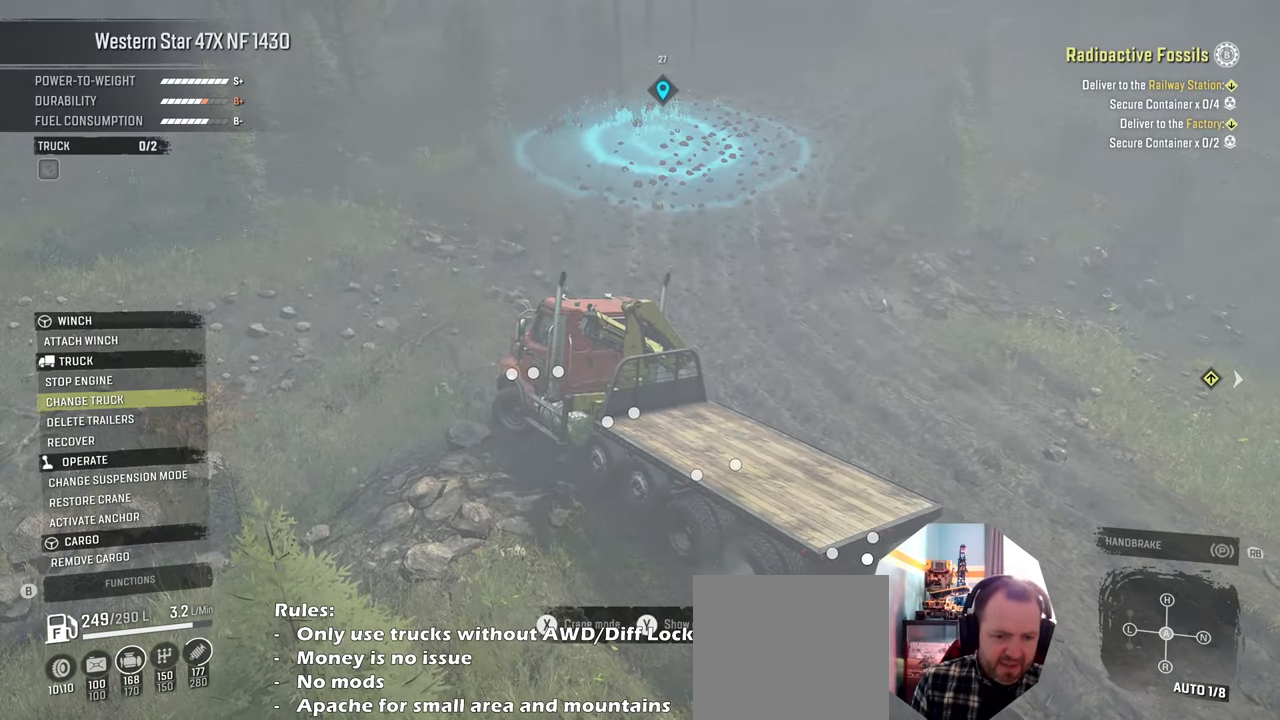
{"buttons": ["R2"], "left_stick": "left", "right_stick": "center", "events": [[166, "B", "down"], [266, "B", "up"], [300, "R2", "down"], [500, "left_stick", "left"]]}
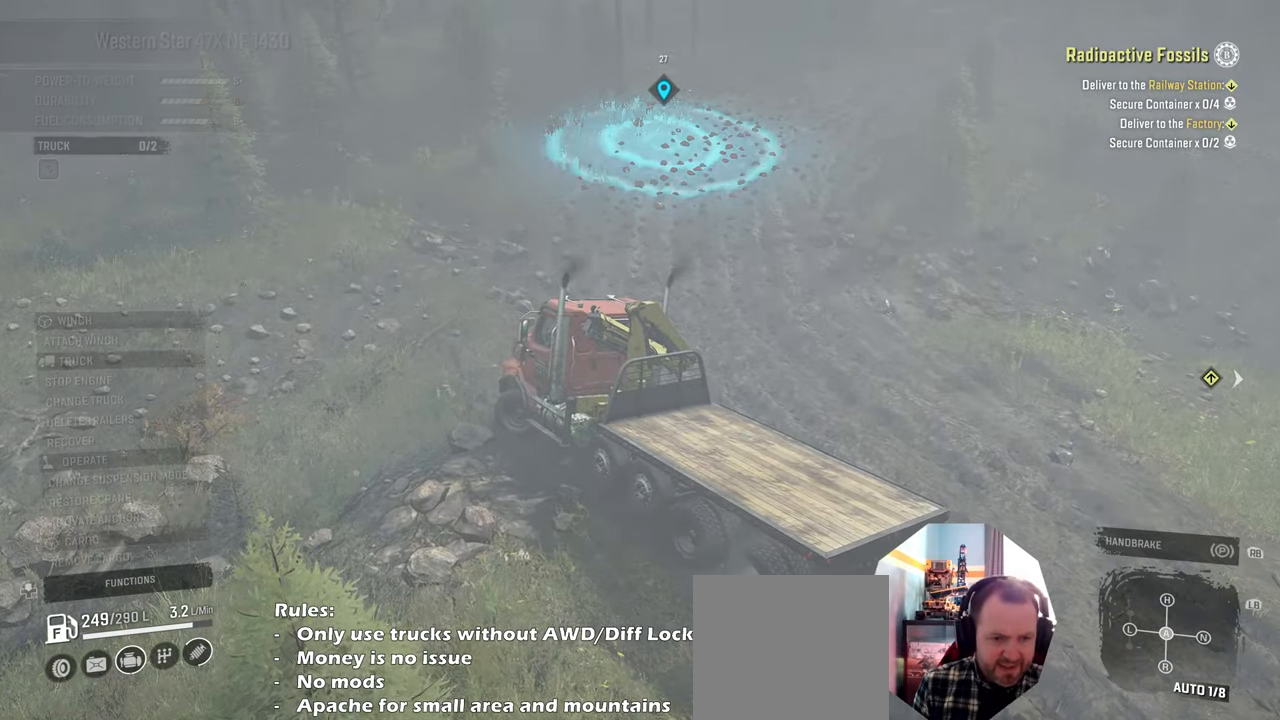
{"buttons": ["R2"], "left_stick": "up-left", "right_stick": "left", "events": [[166, "left_stick", "up"], [366, "left_stick", "up-left"], [366, "right_stick", "left"]]}
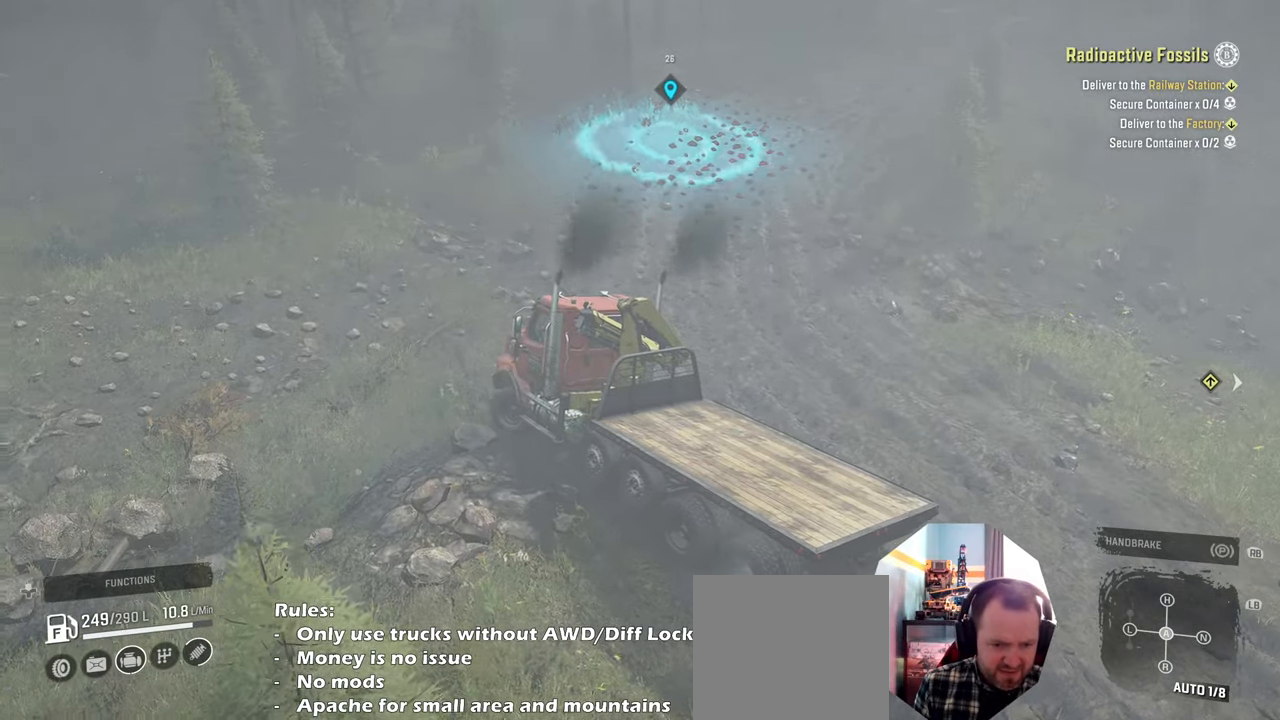
{"buttons": ["R2"], "left_stick": "up-right", "right_stick": "left", "events": [[33, "right_stick", "up-left"], [133, "right_stick", "center"], [266, "right_stick", "up"], [400, "left_stick", "up-right"], [433, "right_stick", "left"]]}
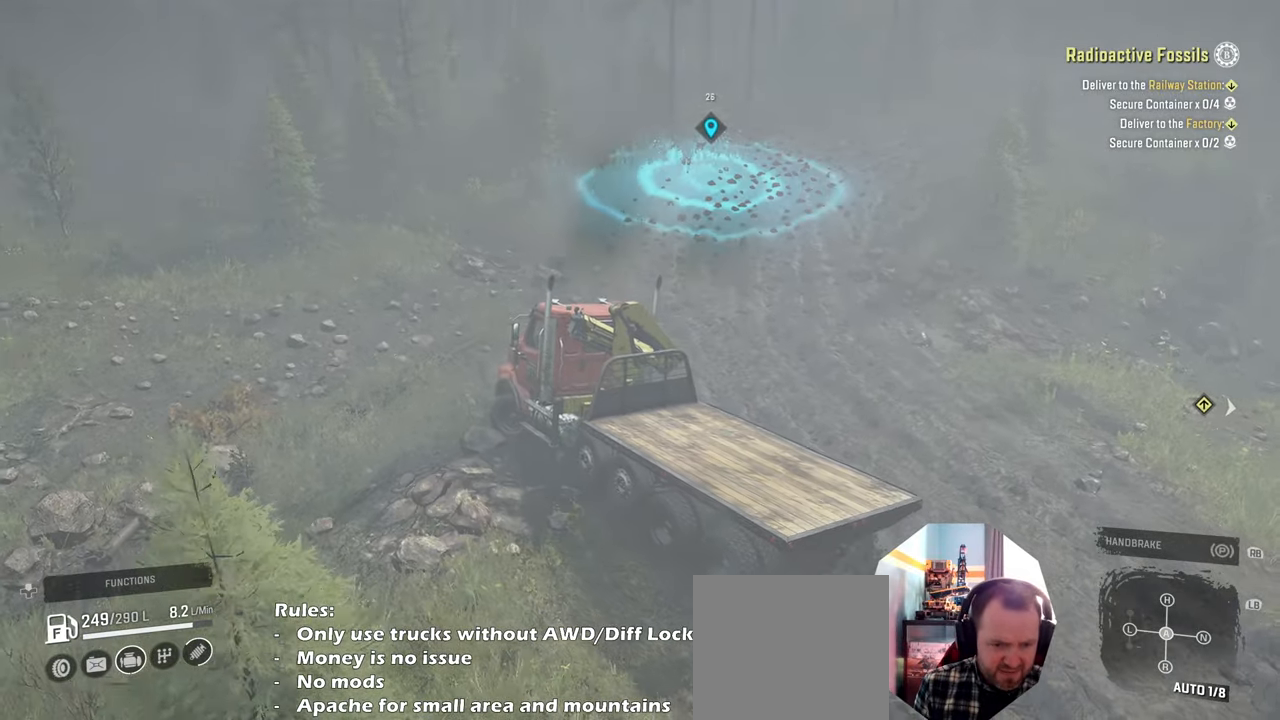
{"buttons": ["R2"], "left_stick": "up-right", "right_stick": "center", "events": [[33, "right_stick", "center"], [100, "right_stick", "up"], [233, "right_stick", "left"], [300, "right_stick", "down-left"], [466, "right_stick", "center"]]}
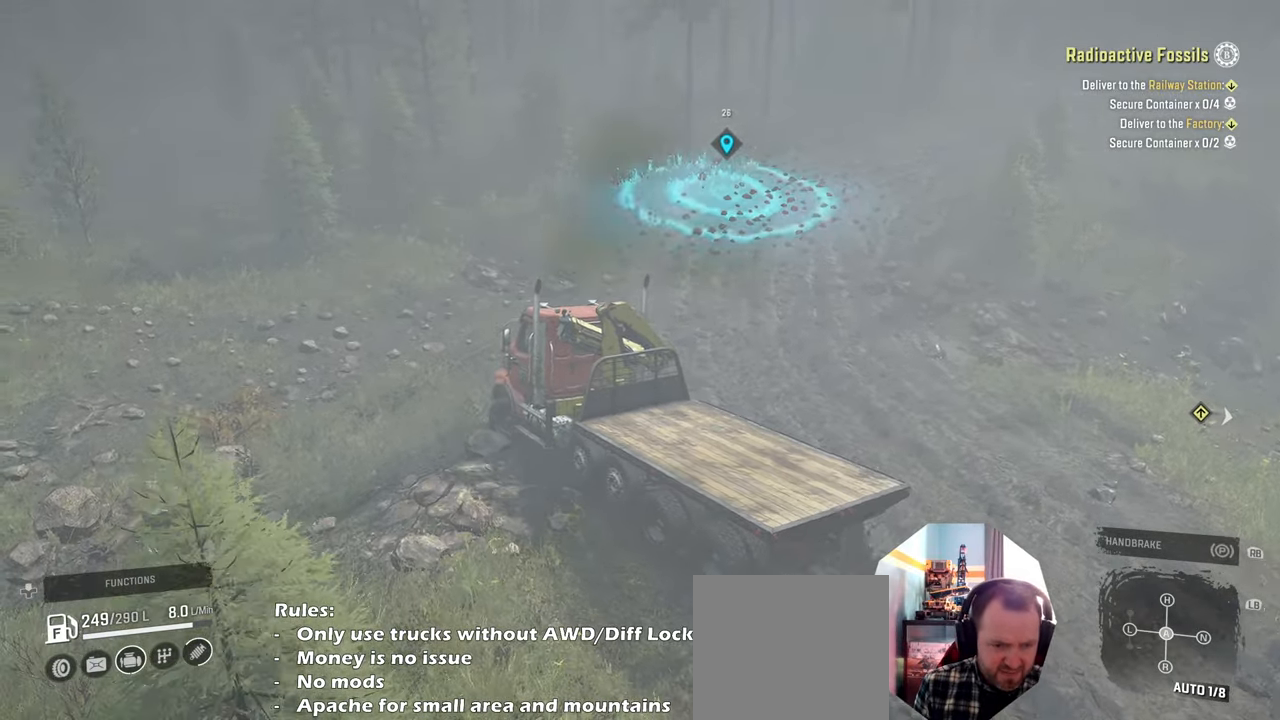
{"buttons": ["R2"], "left_stick": "up-left", "right_stick": "right", "events": [[33, "left_stick", "up-left"], [66, "right_stick", "up"], [200, "right_stick", "center"], [300, "right_stick", "down"], [433, "right_stick", "right"]]}
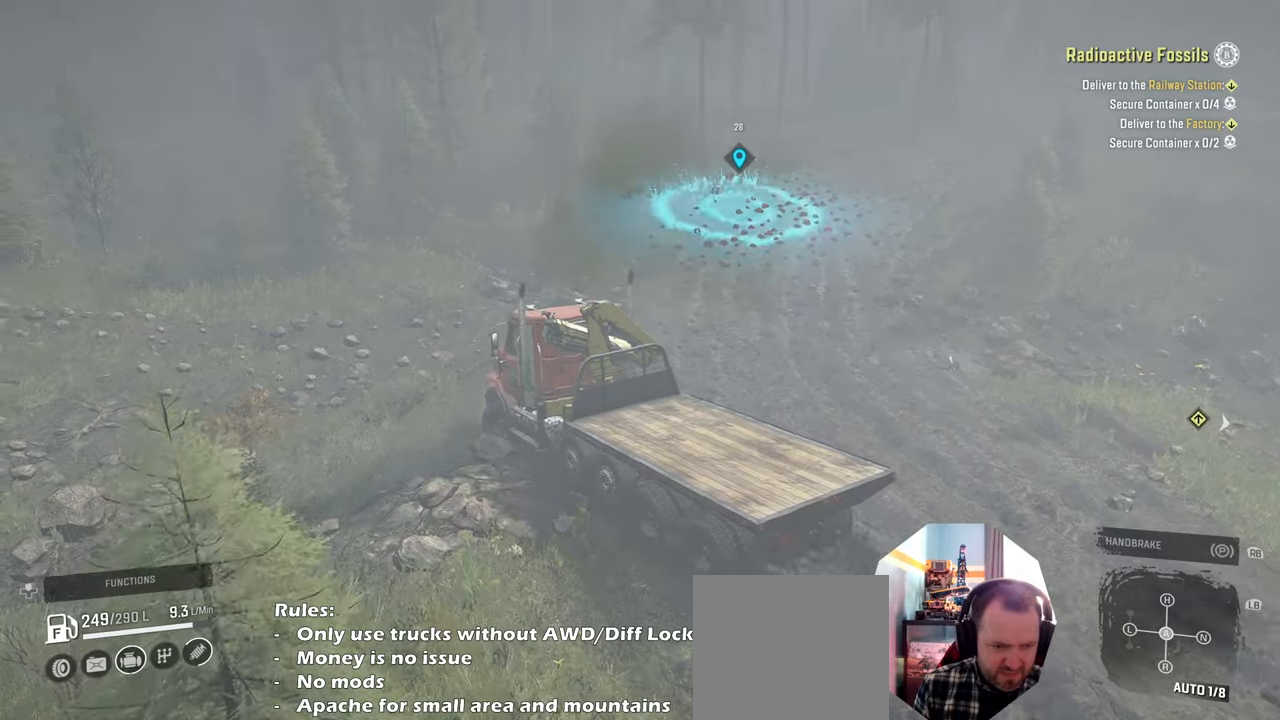
{"buttons": ["R2"], "left_stick": "up-right", "right_stick": "right", "events": [[33, "left_stick", "up-right"], [133, "right_stick", "down-right"], [433, "right_stick", "right"]]}
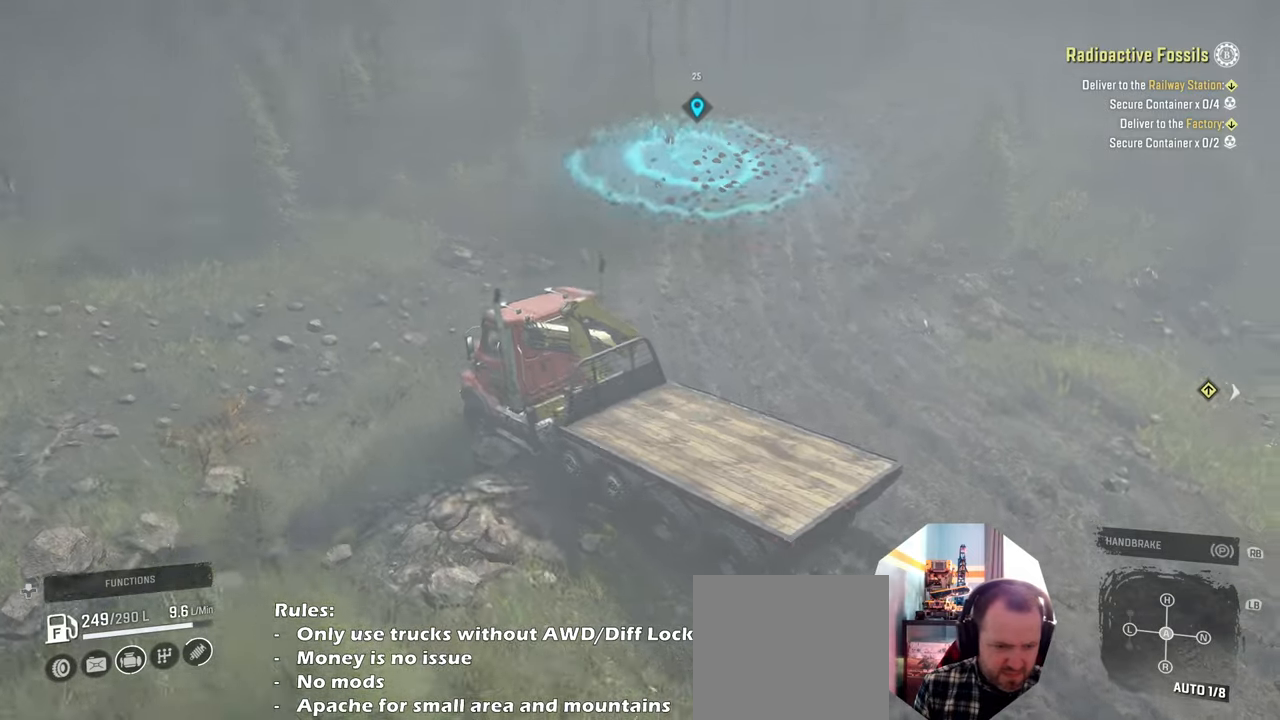
{"buttons": ["R2"], "left_stick": "up-right", "right_stick": "up", "events": [[133, "right_stick", "down-right"], [333, "right_stick", "right"], [500, "right_stick", "up"]]}
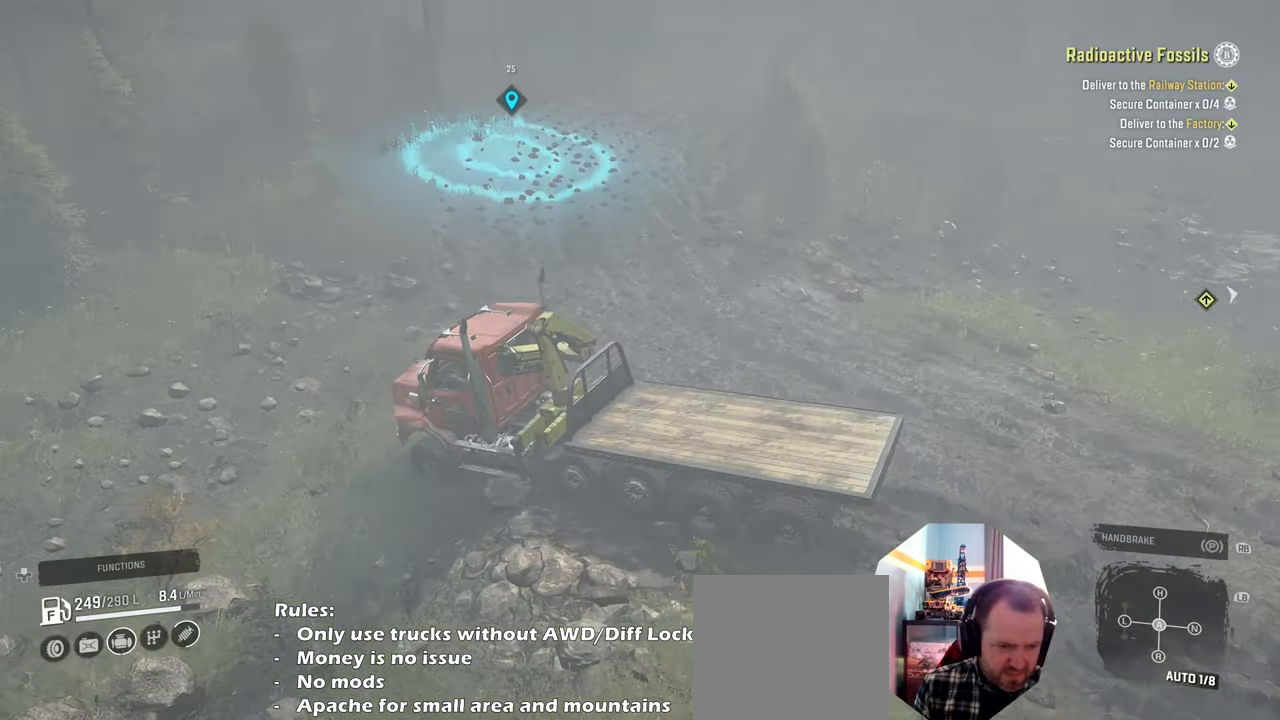
{"buttons": ["R2"], "left_stick": "center", "right_stick": "center", "events": [[33, "left_stick", "up"], [66, "right_stick", "center"], [233, "right_stick", "right"], [300, "left_stick", "center"], [433, "right_stick", "center"]]}
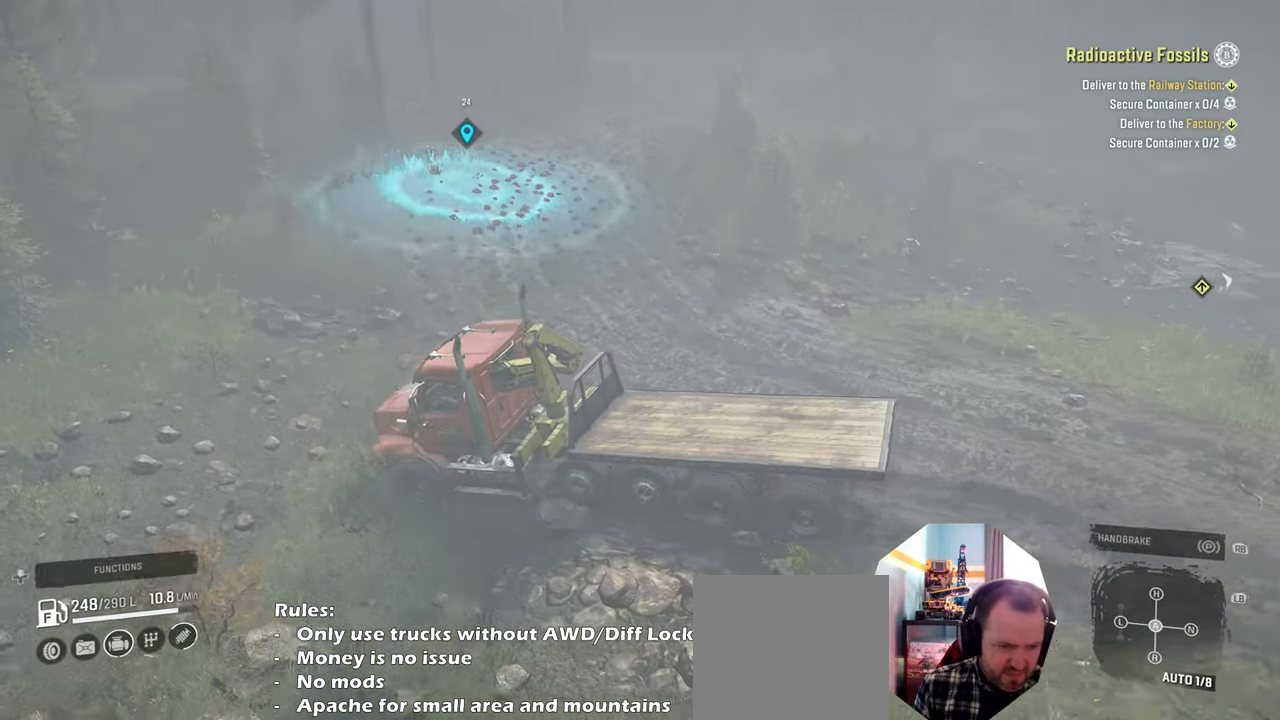
{"buttons": ["R2"], "left_stick": "up", "right_stick": "right", "events": [[300, "left_stick", "up-right"], [466, "left_stick", "up"], [466, "right_stick", "right"]]}
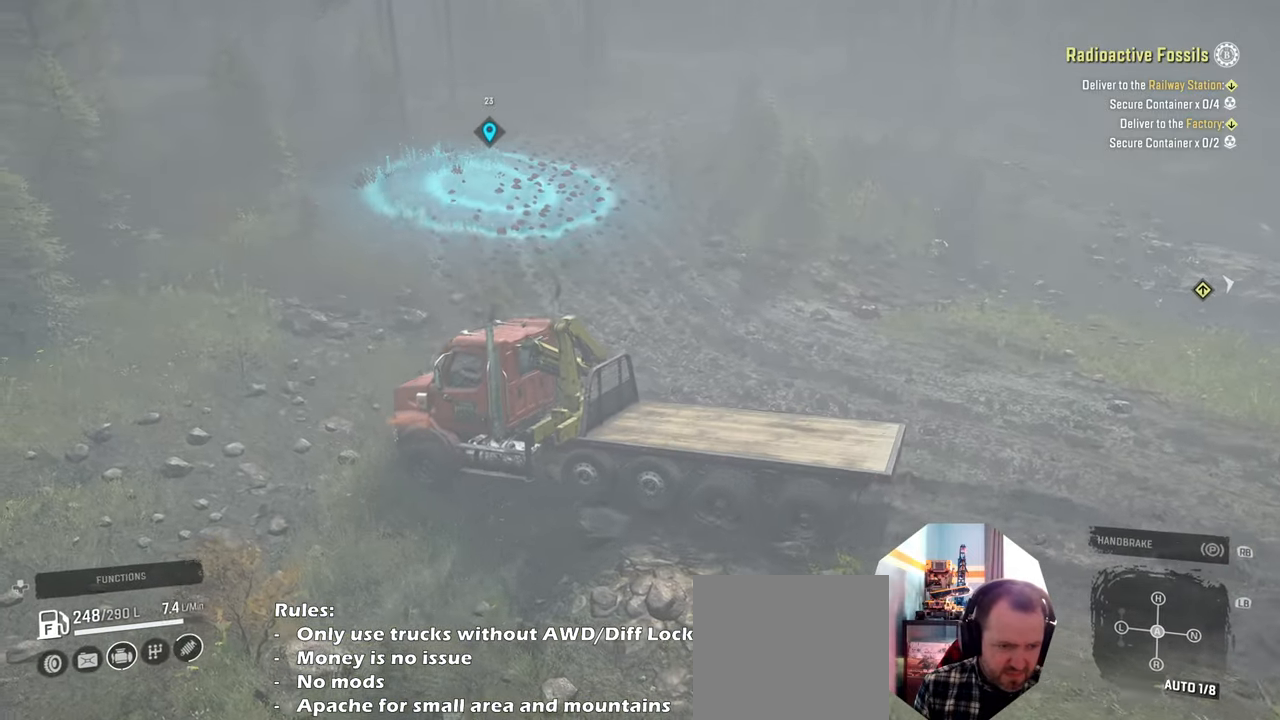
{"buttons": ["R2"], "left_stick": "up-left", "right_stick": "center", "events": [[33, "left_stick", "up-left"], [133, "right_stick", "center"], [200, "right_stick", "left"], [300, "right_stick", "up-left"], [500, "right_stick", "center"]]}
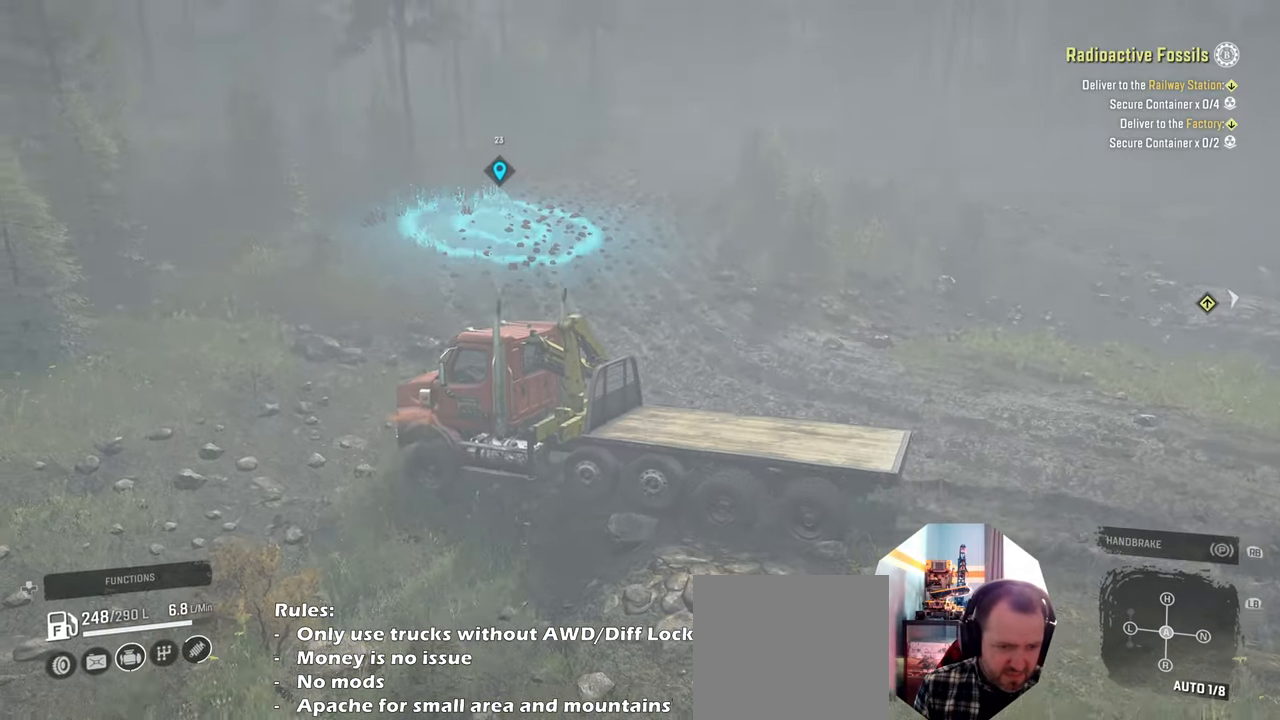
{"buttons": ["R2"], "left_stick": "up-right", "right_stick": "center", "events": [[33, "left_stick", "center"], [166, "right_stick", "up"], [266, "left_stick", "right"], [300, "right_stick", "center"], [333, "left_stick", "up-right"], [400, "right_stick", "down-left"], [466, "right_stick", "center"]]}